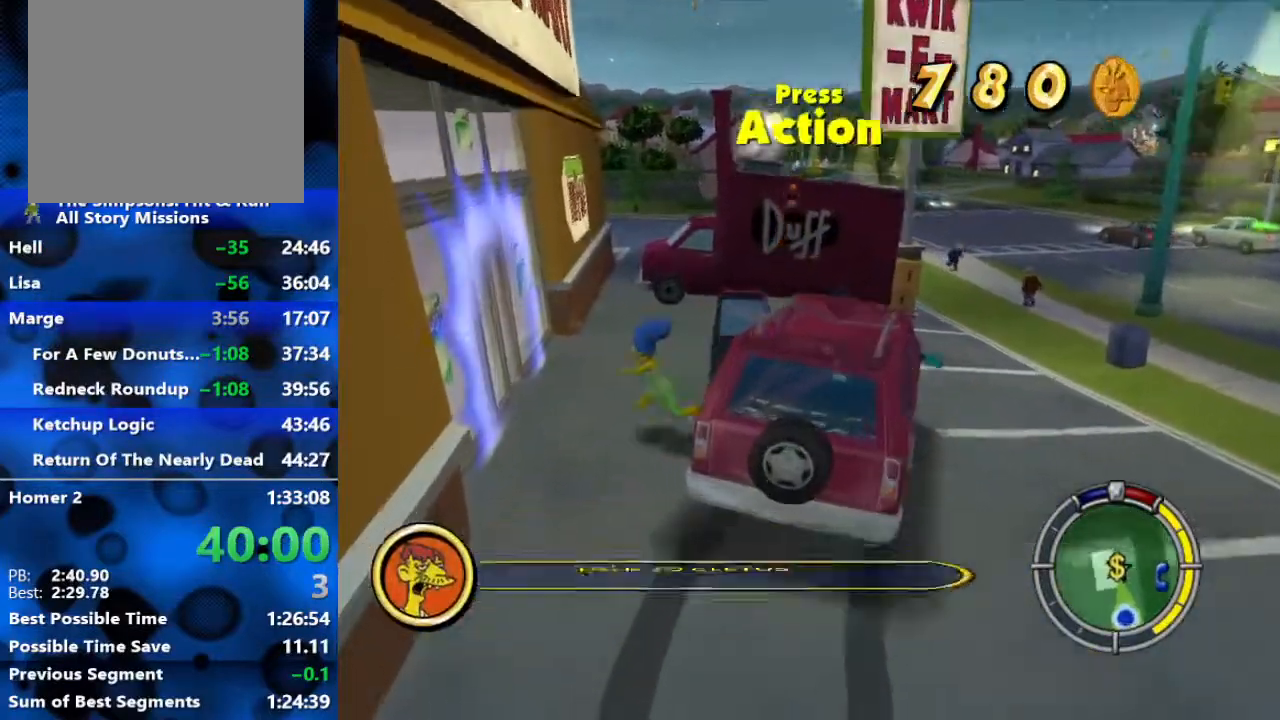
Gameplay with a controller (Xbox layout); each line is a JSON object with the inputs held at the frame after it. "events" lists button and stick changes between this image and that frame as [ms after this image, input, new state], when the widget could be followed in between.
{"buttons": [], "left_stick": "center", "right_stick": "center", "events": [[267, "Y", "down"], [350, "B", "up"], [417, "Y", "up"], [500, "left_stick", "center"]]}
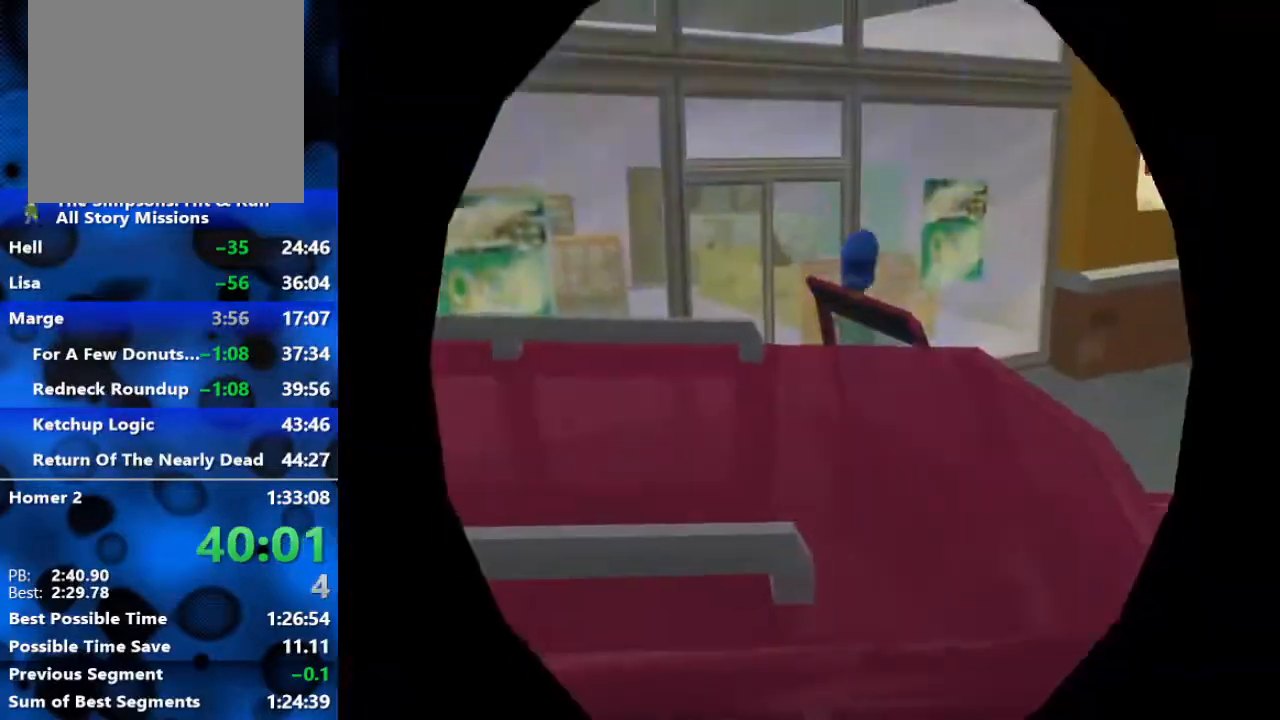
{"buttons": [], "left_stick": "center", "right_stick": "center", "events": []}
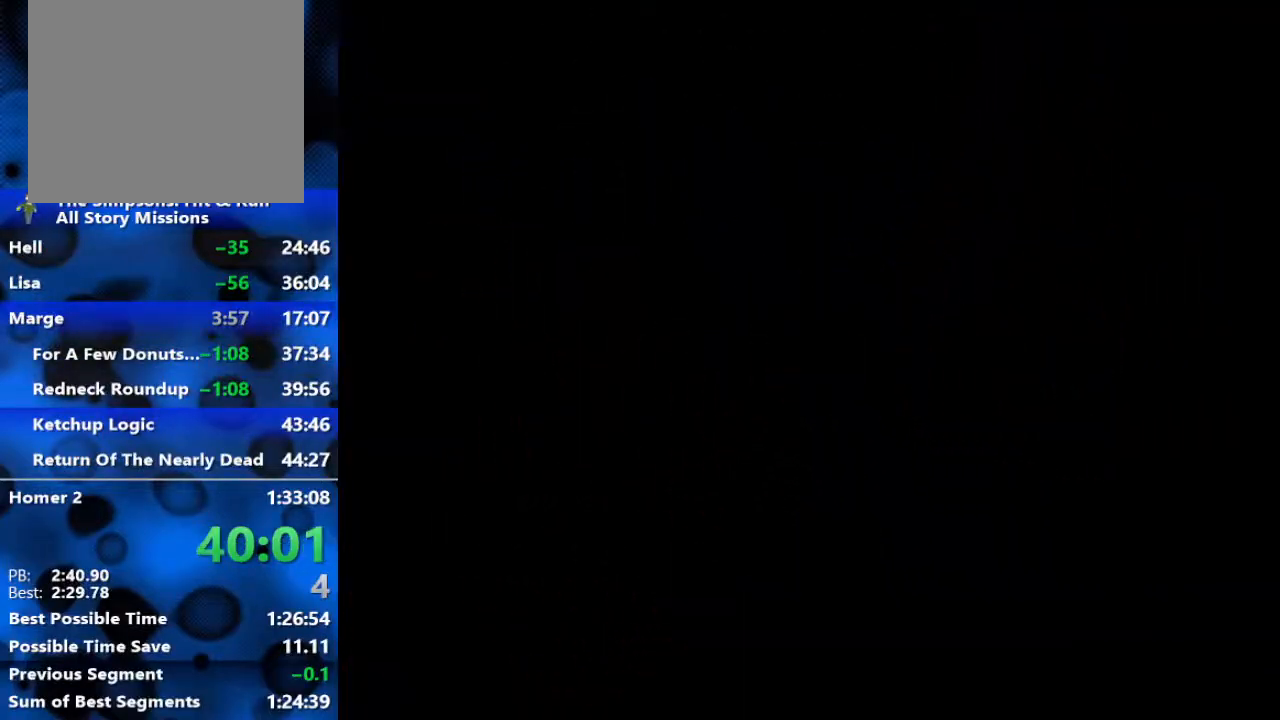
{"buttons": [], "left_stick": "center", "right_stick": "center", "events": [[300, "left_stick", "left"], [450, "left_stick", "center"]]}
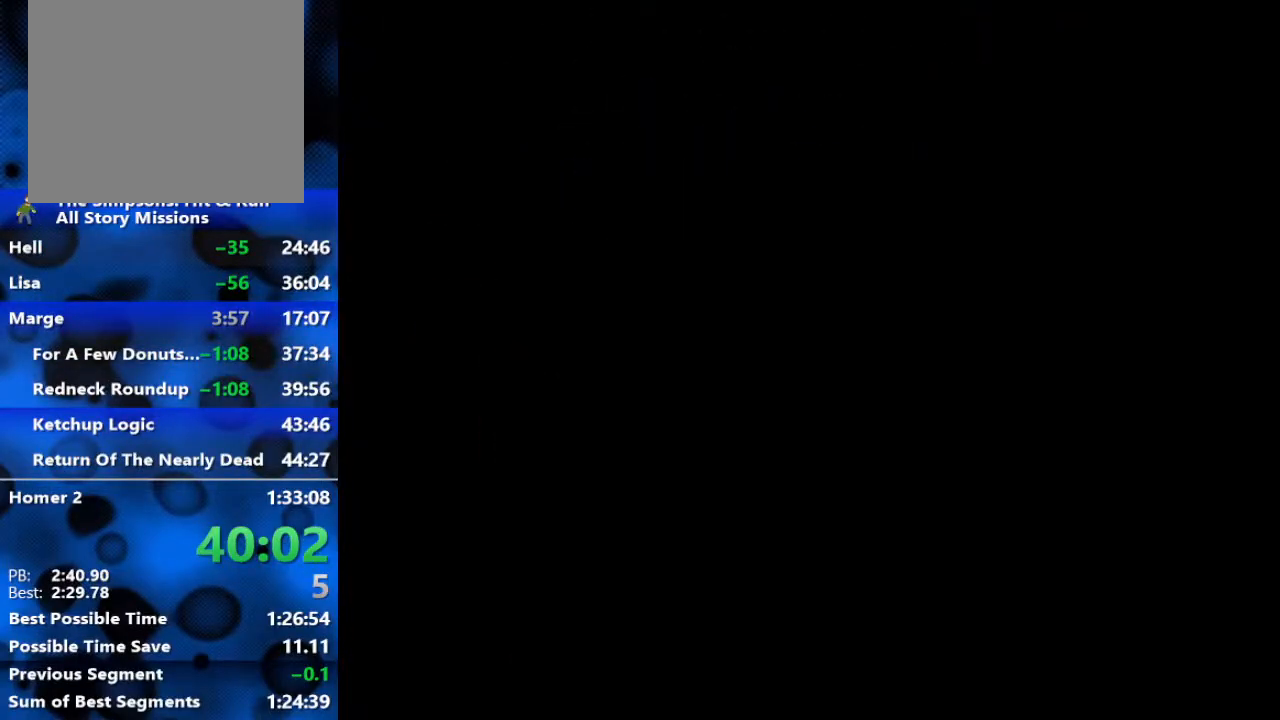
{"buttons": [], "left_stick": "left", "right_stick": "center", "events": [[17, "left_stick", "left"]]}
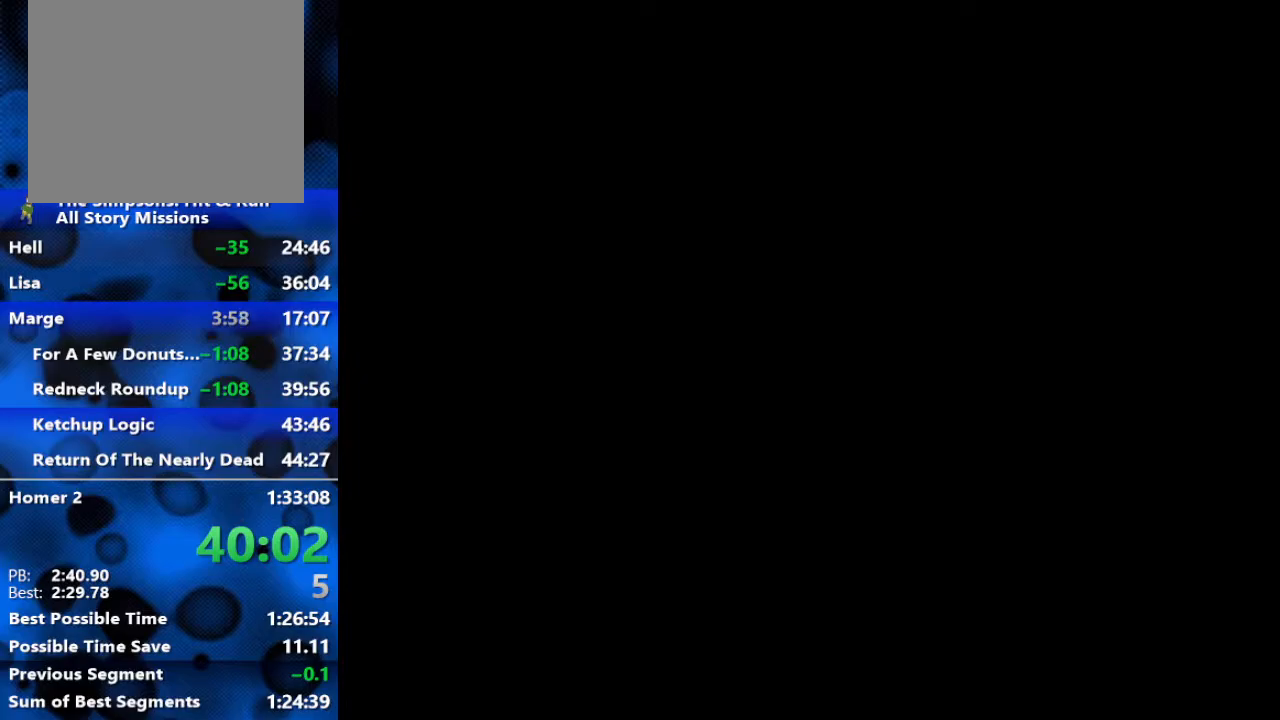
{"buttons": [], "left_stick": "left", "right_stick": "center", "events": []}
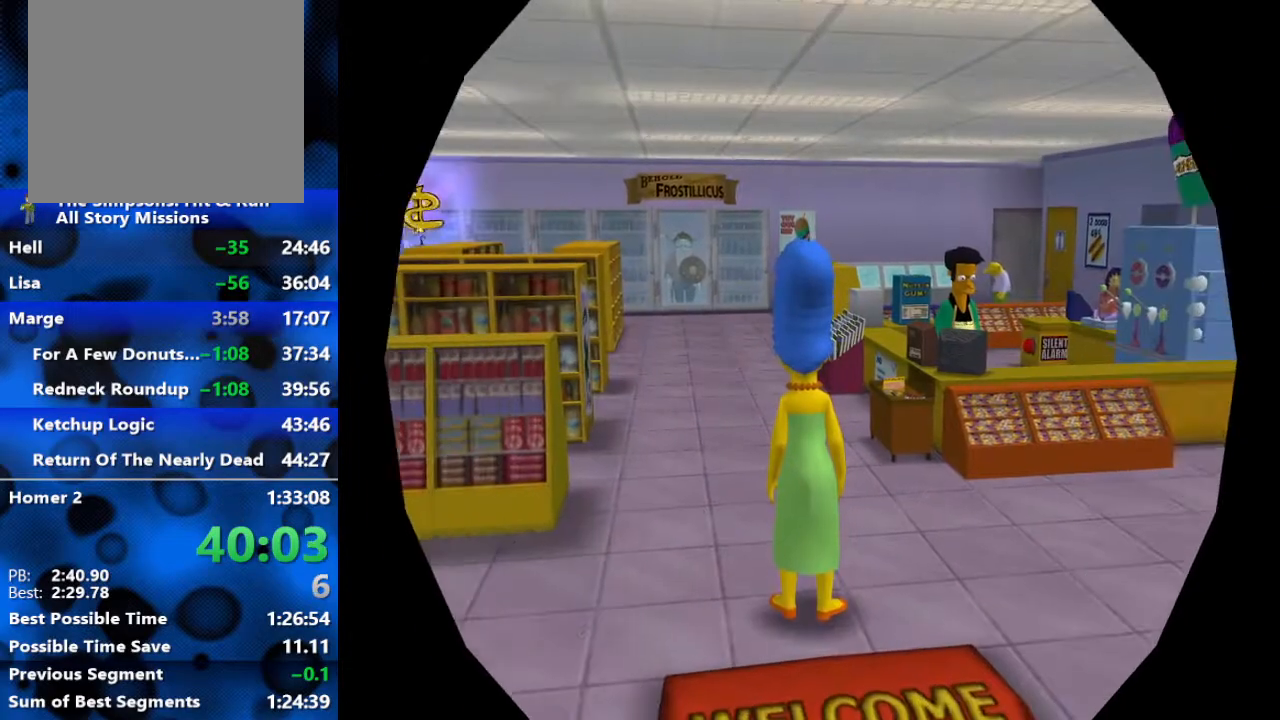
{"buttons": [], "left_stick": "left", "right_stick": "center", "events": []}
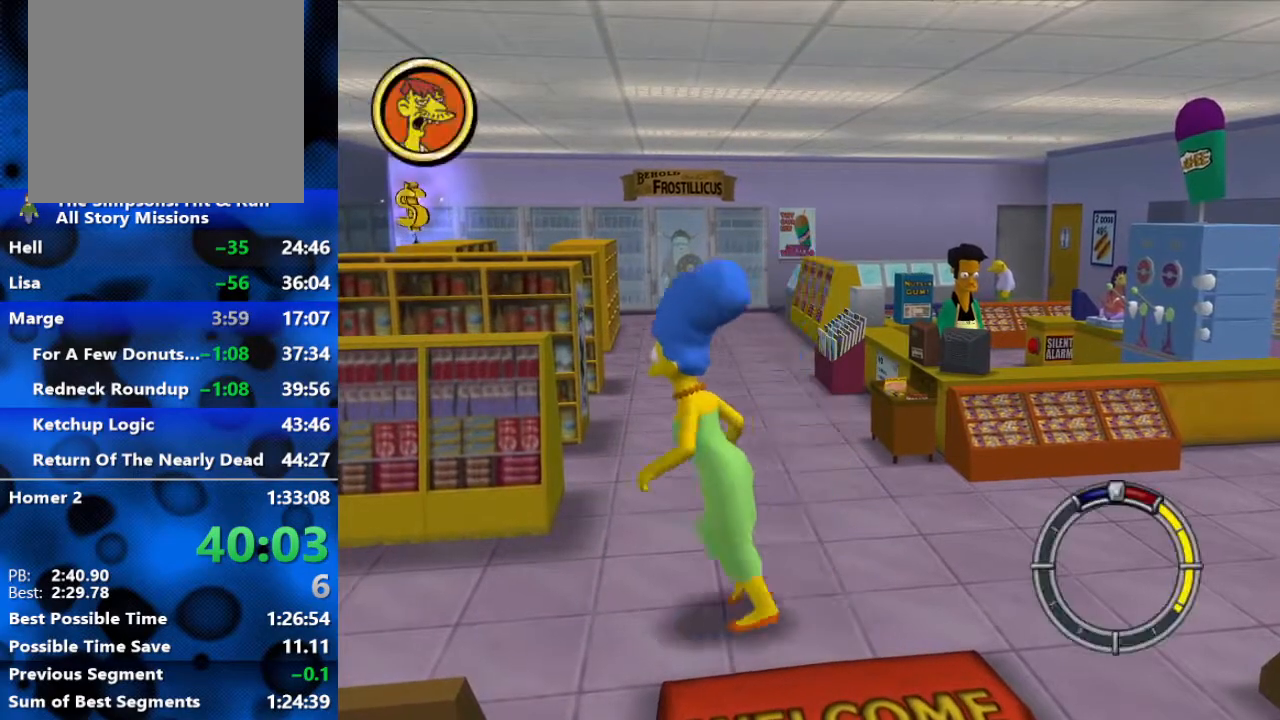
{"buttons": [], "left_stick": "left", "right_stick": "center", "events": []}
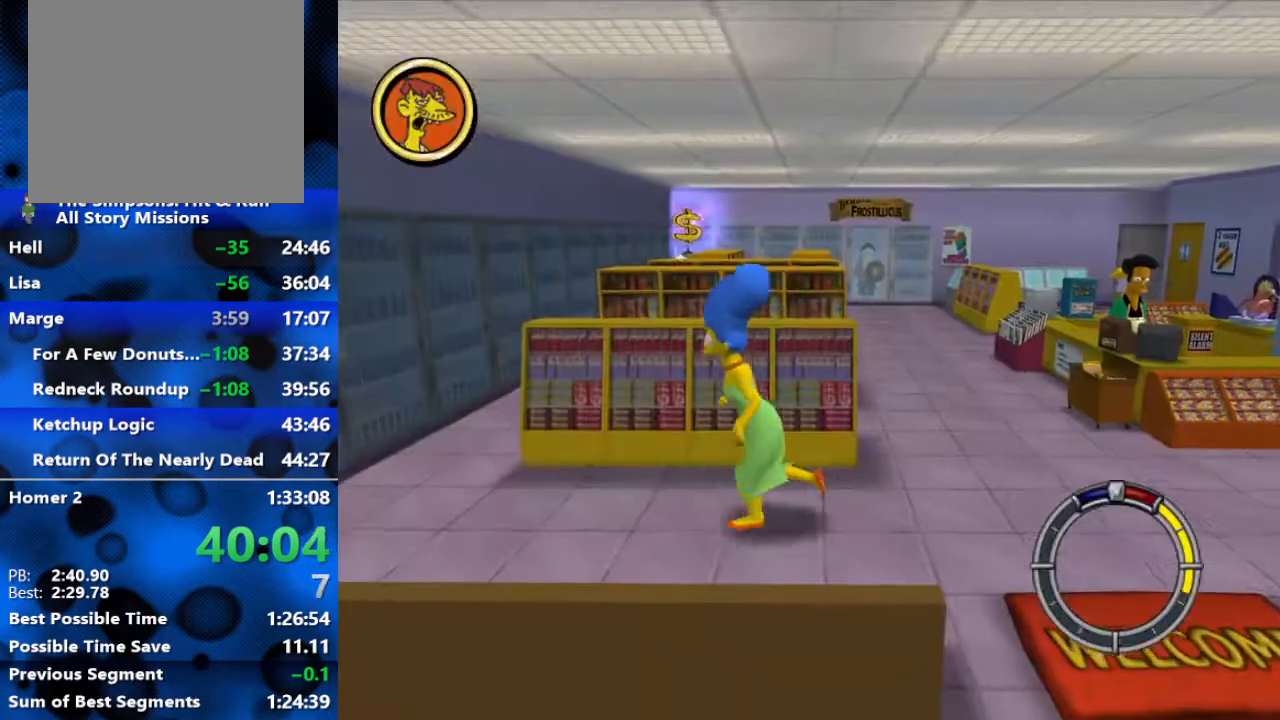
{"buttons": [], "left_stick": "left", "right_stick": "center", "events": []}
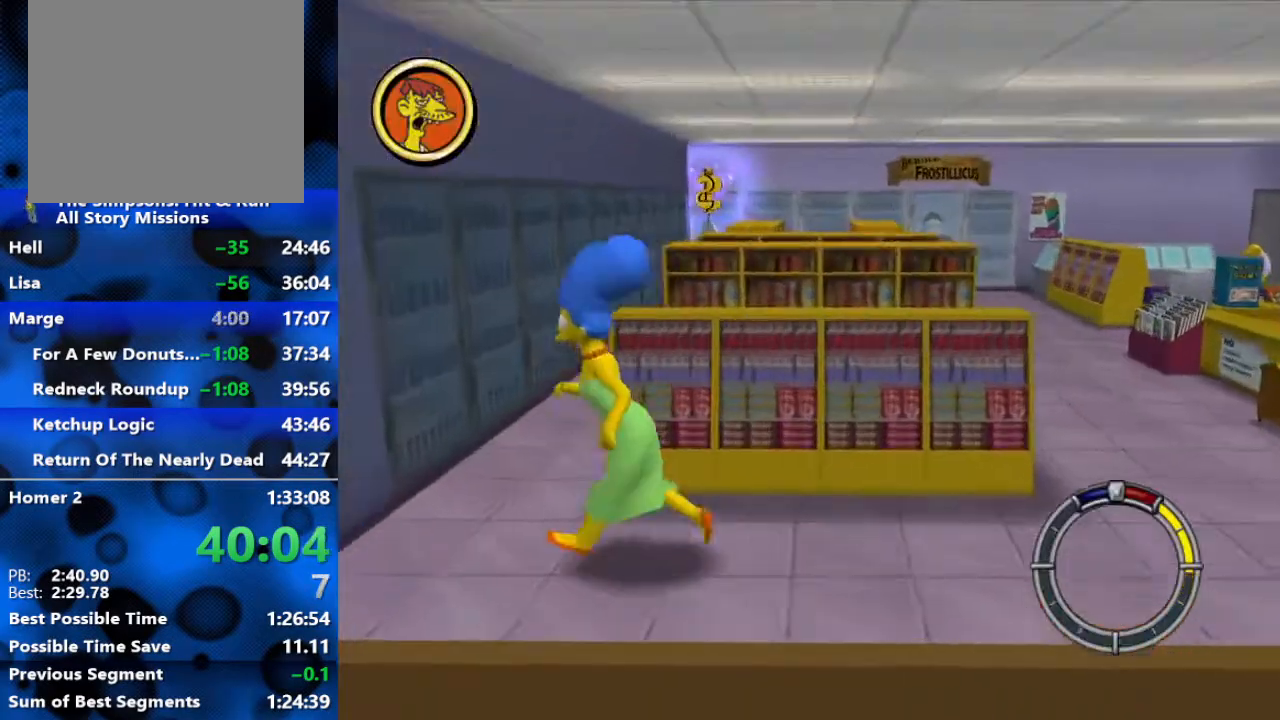
{"buttons": [], "left_stick": "up", "right_stick": "center", "events": [[67, "left_stick", "up-left"], [350, "left_stick", "up"]]}
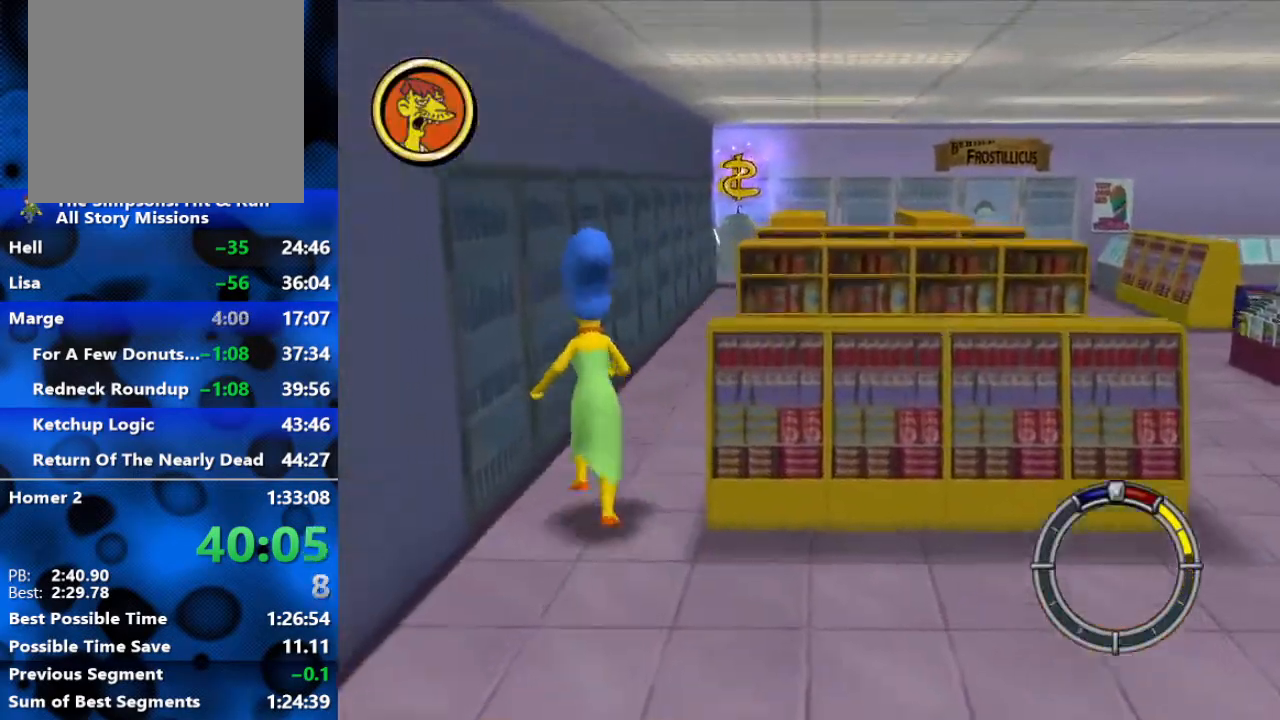
{"buttons": [], "left_stick": "up", "right_stick": "center", "events": []}
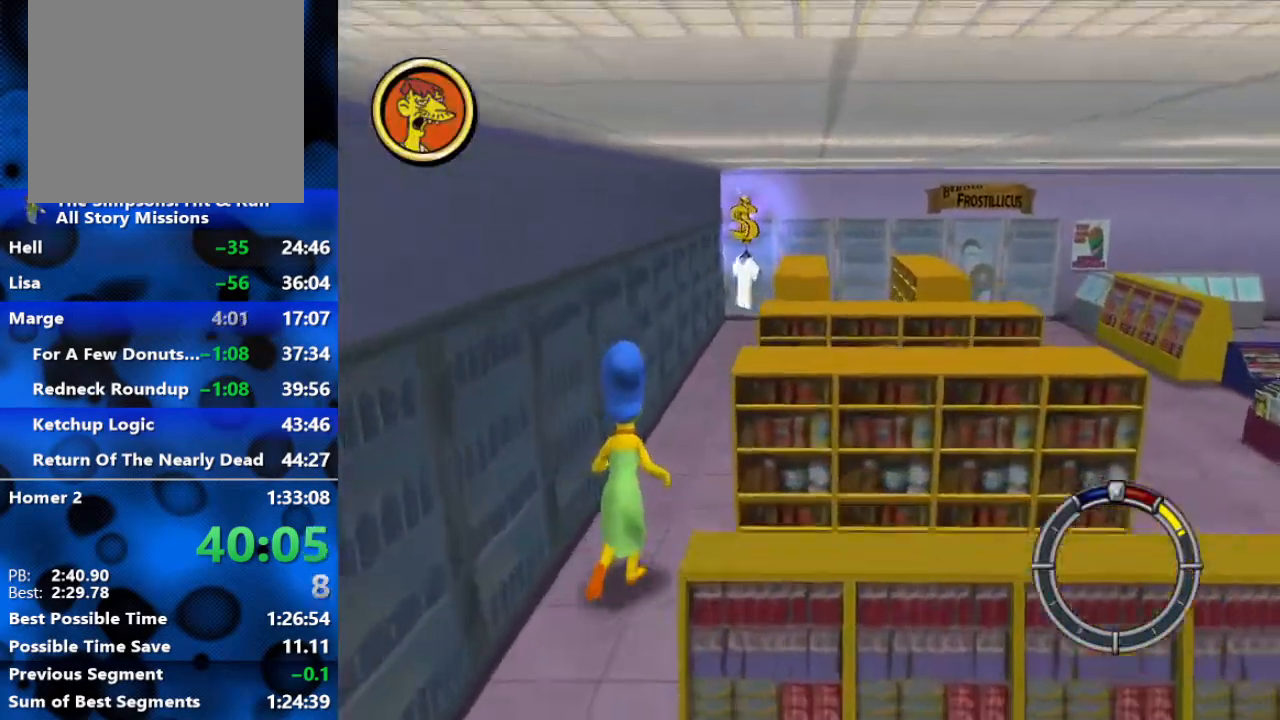
{"buttons": [], "left_stick": "up", "right_stick": "center", "events": []}
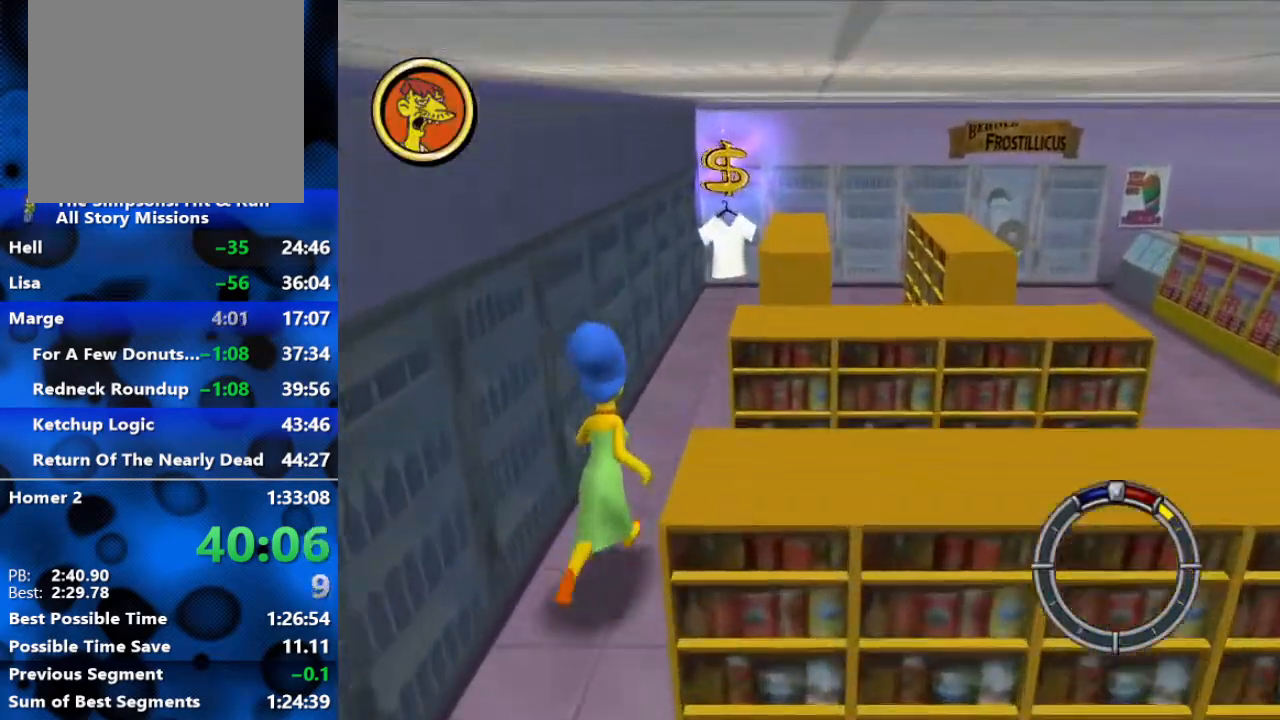
{"buttons": ["Y"], "left_stick": "up", "right_stick": "center", "events": [[33, "Y", "down"], [67, "Y", "up"], [167, "Y", "down"], [217, "Y", "up"], [300, "Y", "down"], [383, "Y", "up"], [433, "Y", "down"]]}
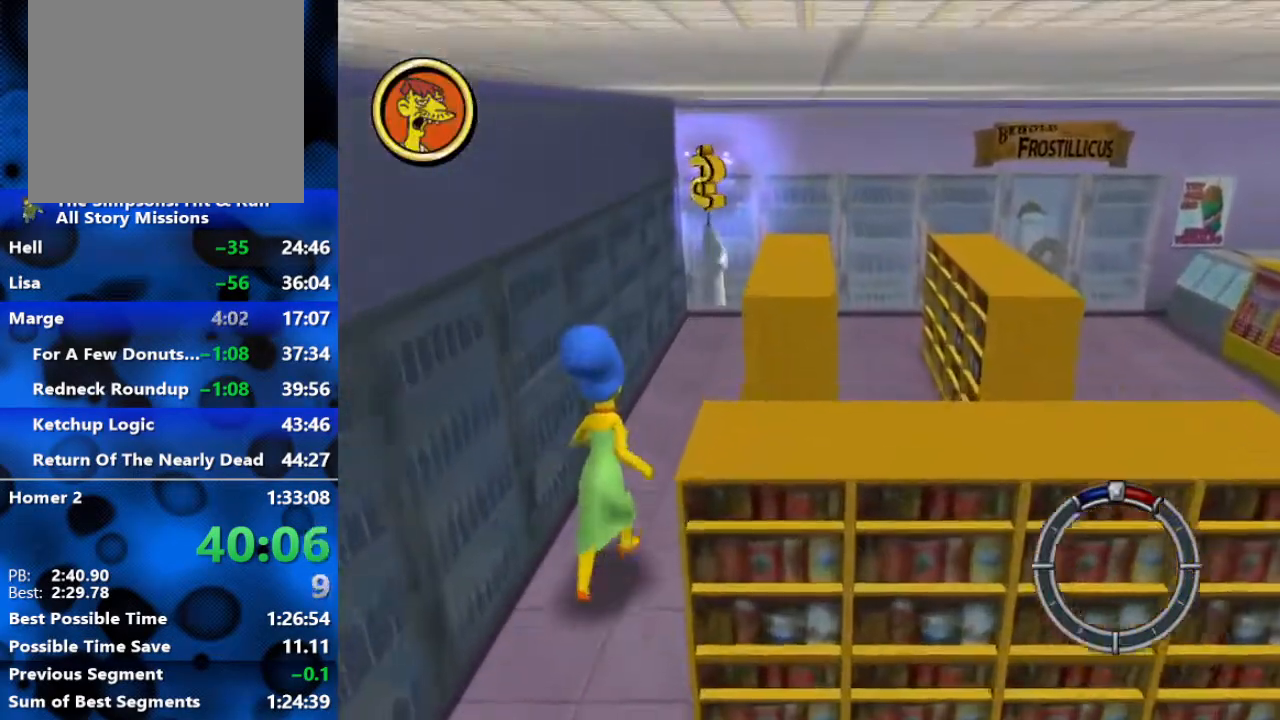
{"buttons": [], "left_stick": "up", "right_stick": "center", "events": [[17, "Y", "up"], [83, "Y", "down"], [417, "Y", "up"]]}
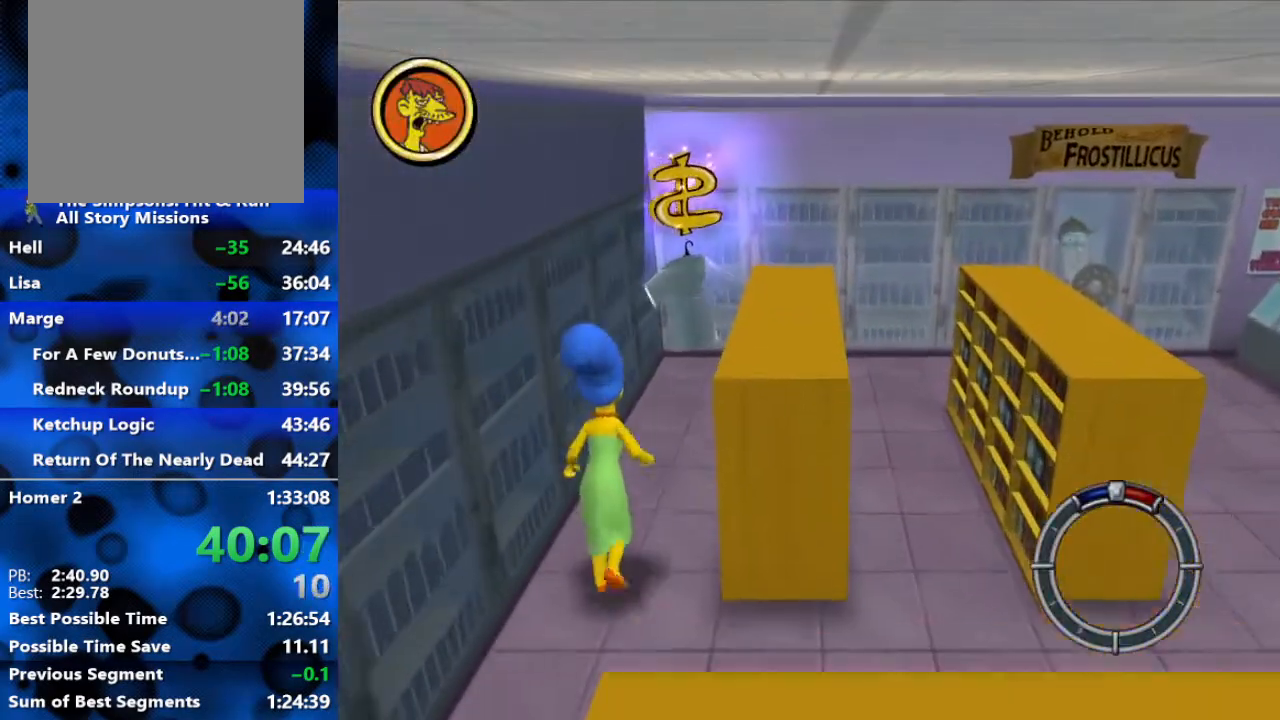
{"buttons": [], "left_stick": "up", "right_stick": "center", "events": [[133, "Y", "down"], [217, "Y", "up"], [300, "Y", "down"], [350, "Y", "up"], [433, "Y", "down"], [483, "Y", "up"]]}
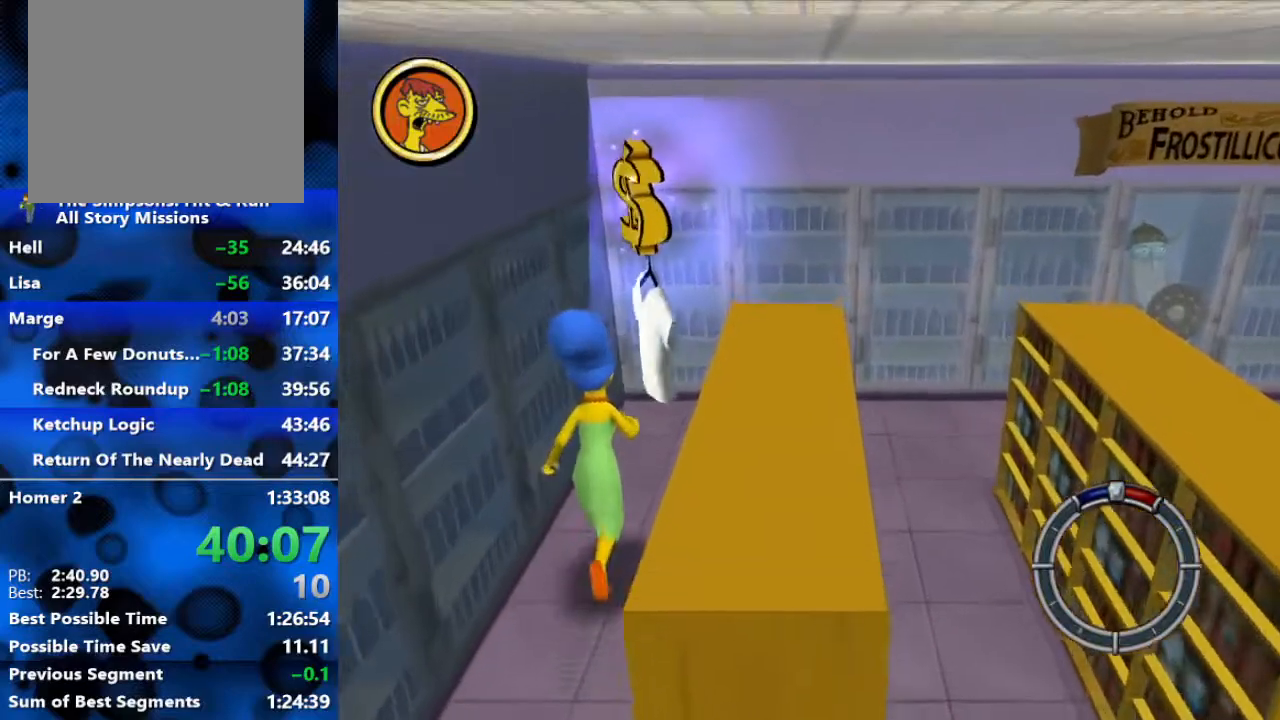
{"buttons": [], "left_stick": "center", "right_stick": "center", "events": [[50, "Y", "down"], [117, "Y", "up"], [200, "Y", "down"], [250, "Y", "up"], [283, "Y", "down"], [400, "Y", "up"], [450, "left_stick", "center"]]}
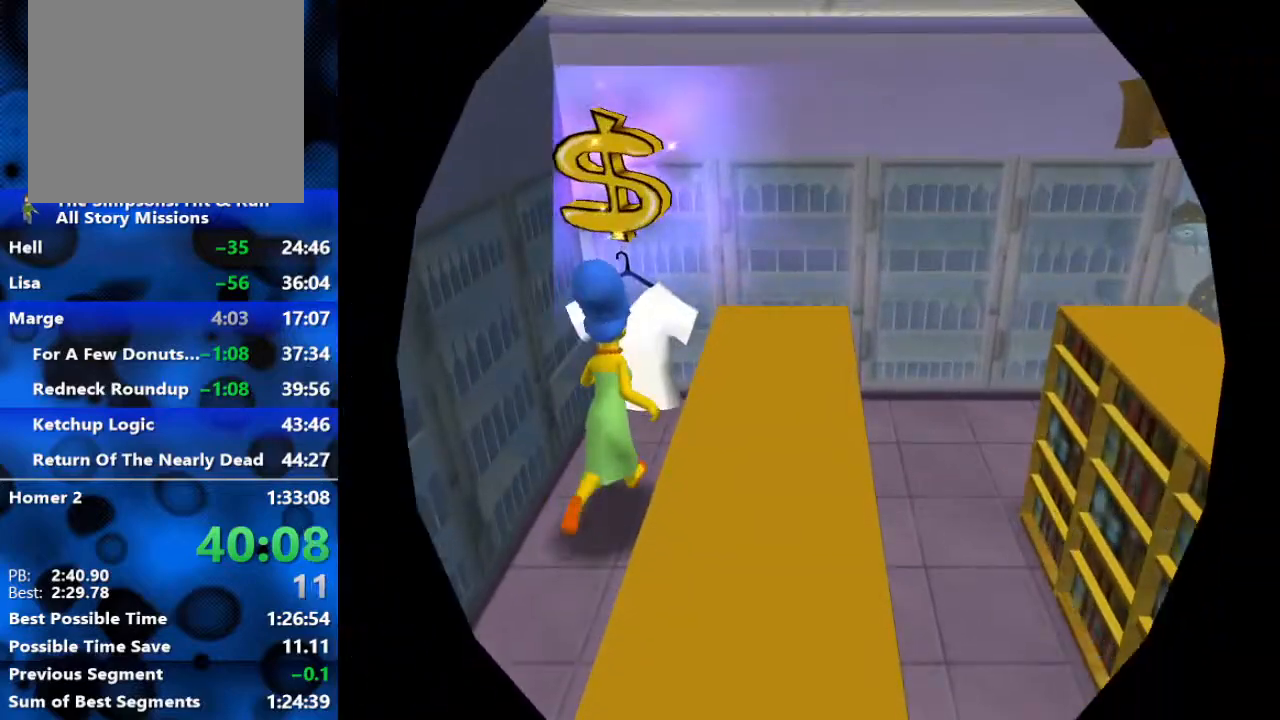
{"buttons": [], "left_stick": "center", "right_stick": "center", "events": []}
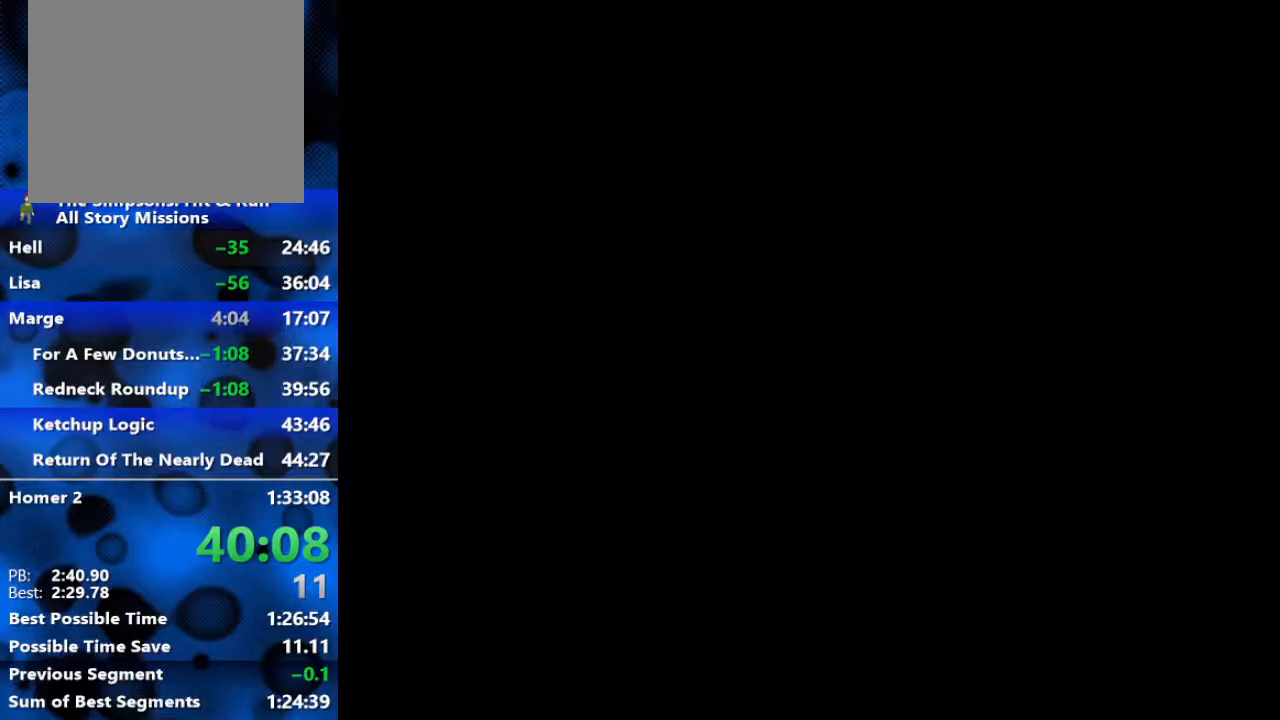
{"buttons": [], "left_stick": "center", "right_stick": "center", "events": []}
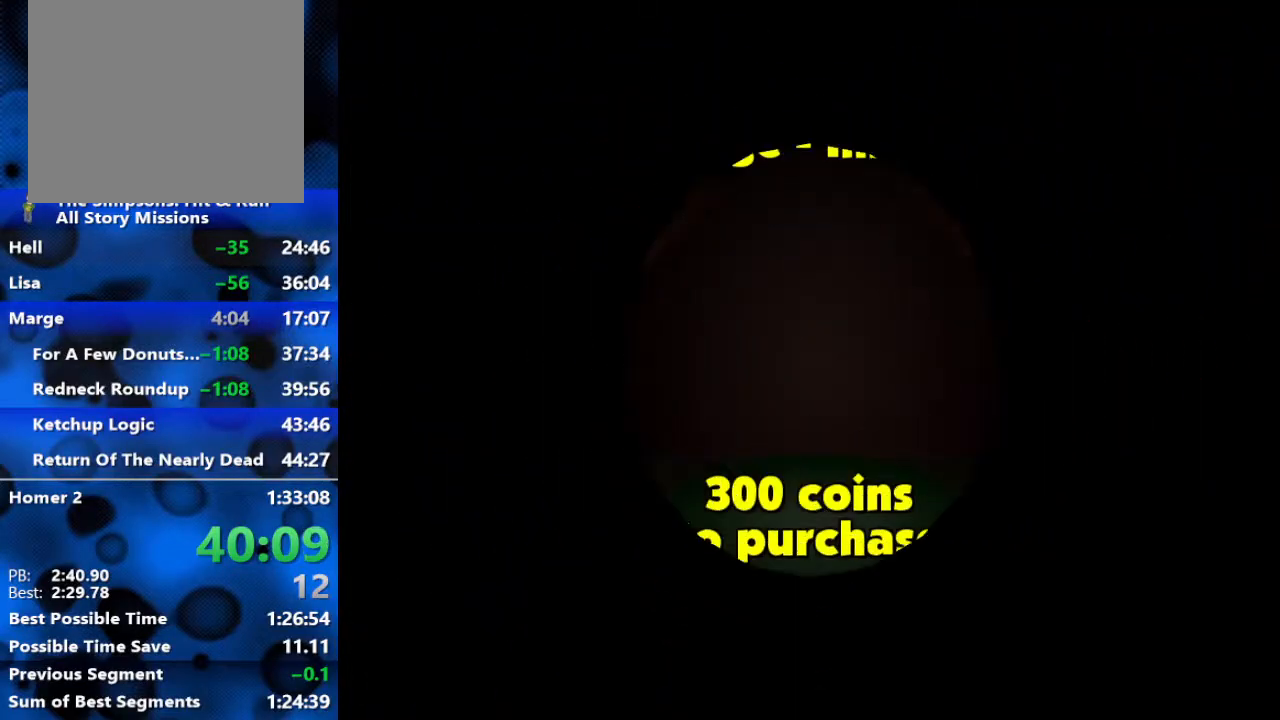
{"buttons": [], "left_stick": "center", "right_stick": "center", "events": []}
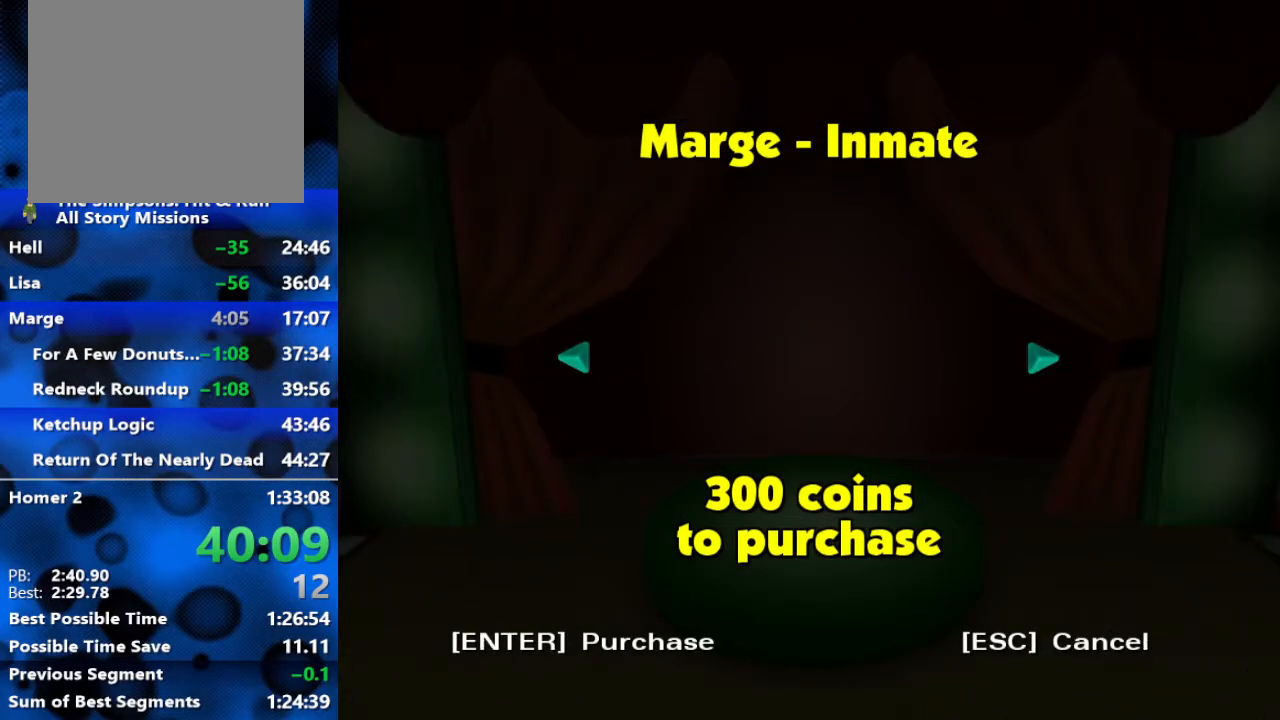
{"buttons": [], "left_stick": "center", "right_stick": "center", "events": [[133, "R3", "down"], [250, "R3", "up"]]}
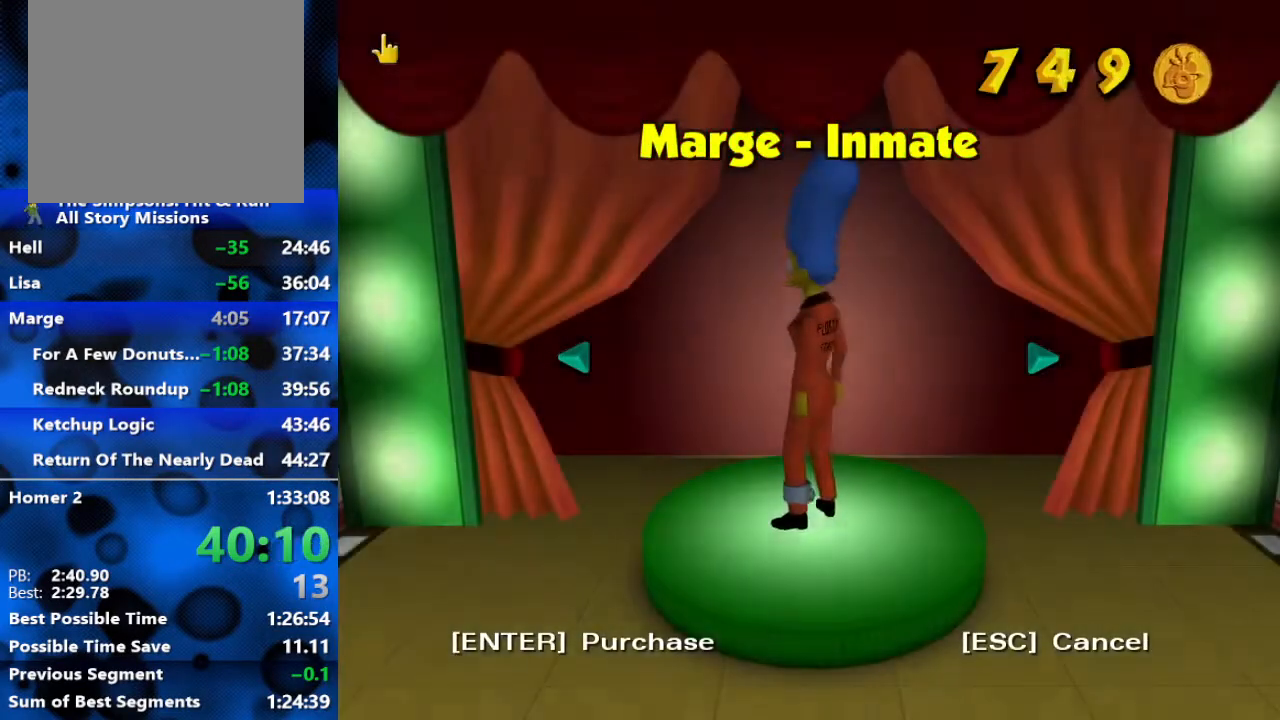
{"buttons": [], "left_stick": "center", "right_stick": "center", "events": []}
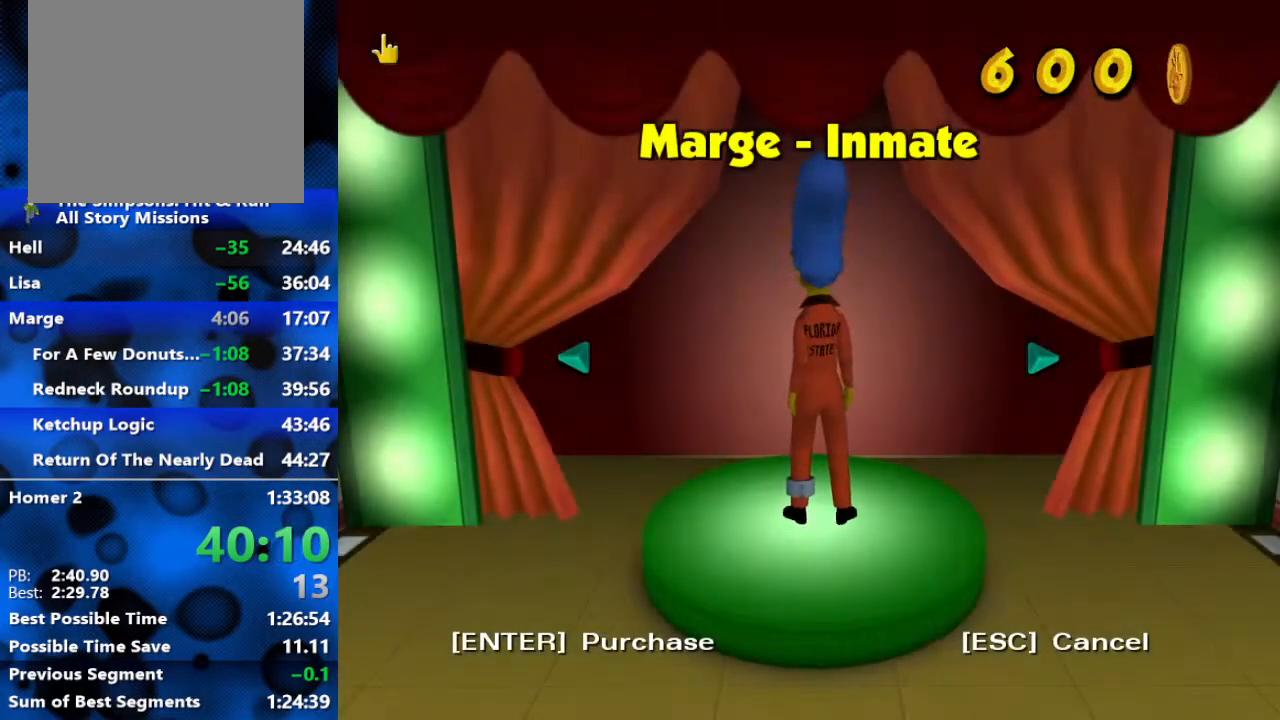
{"buttons": [], "left_stick": "center", "right_stick": "center", "events": []}
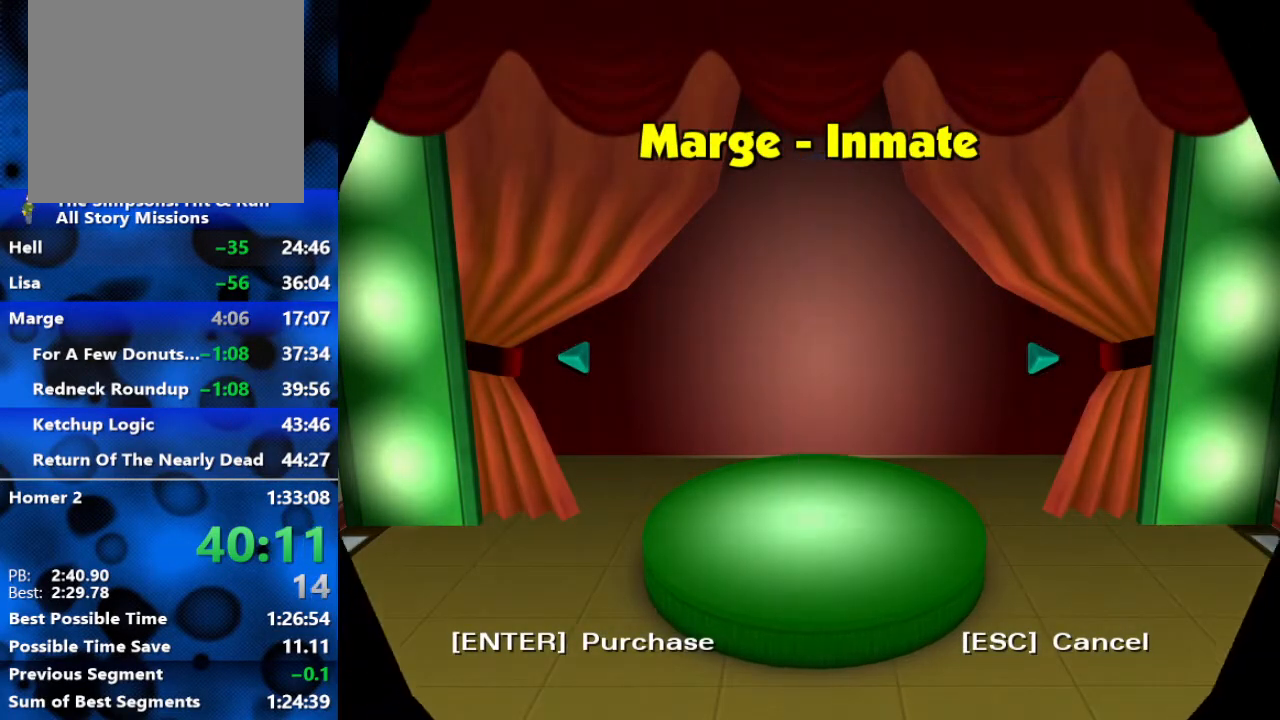
{"buttons": [], "left_stick": "center", "right_stick": "center", "events": []}
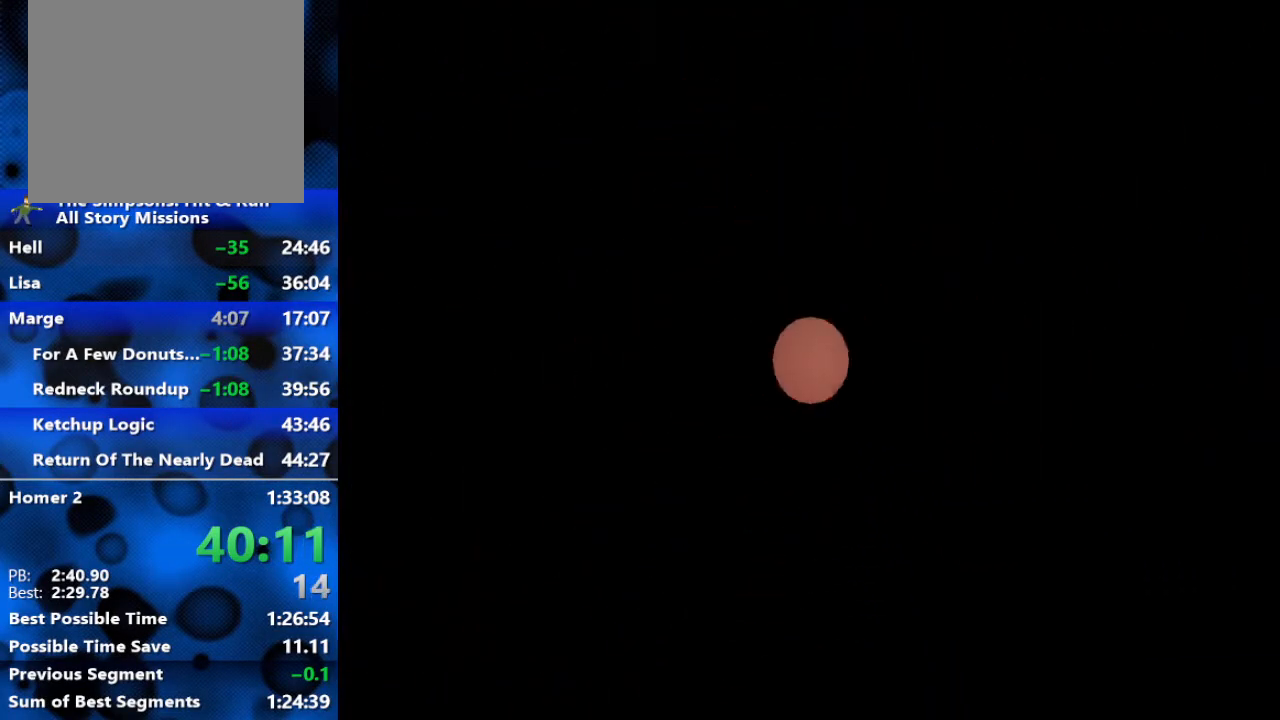
{"buttons": [], "left_stick": "center", "right_stick": "center", "events": []}
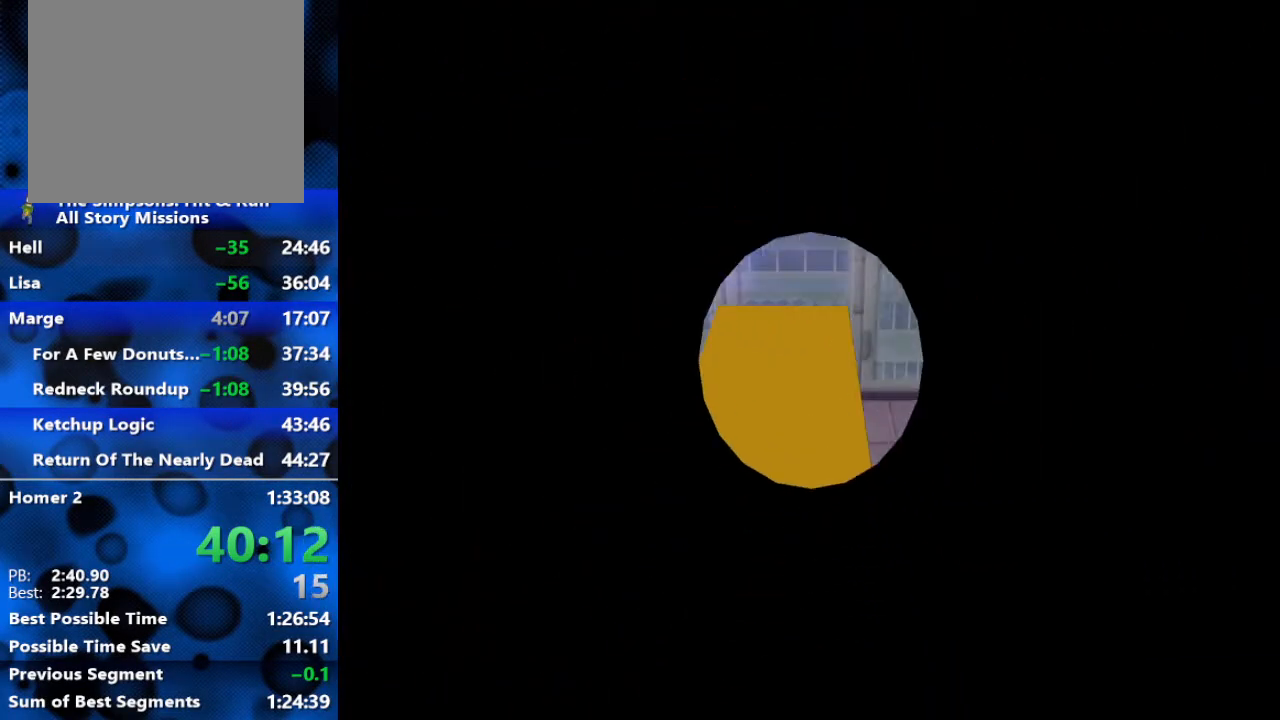
{"buttons": [], "left_stick": "center", "right_stick": "center", "events": []}
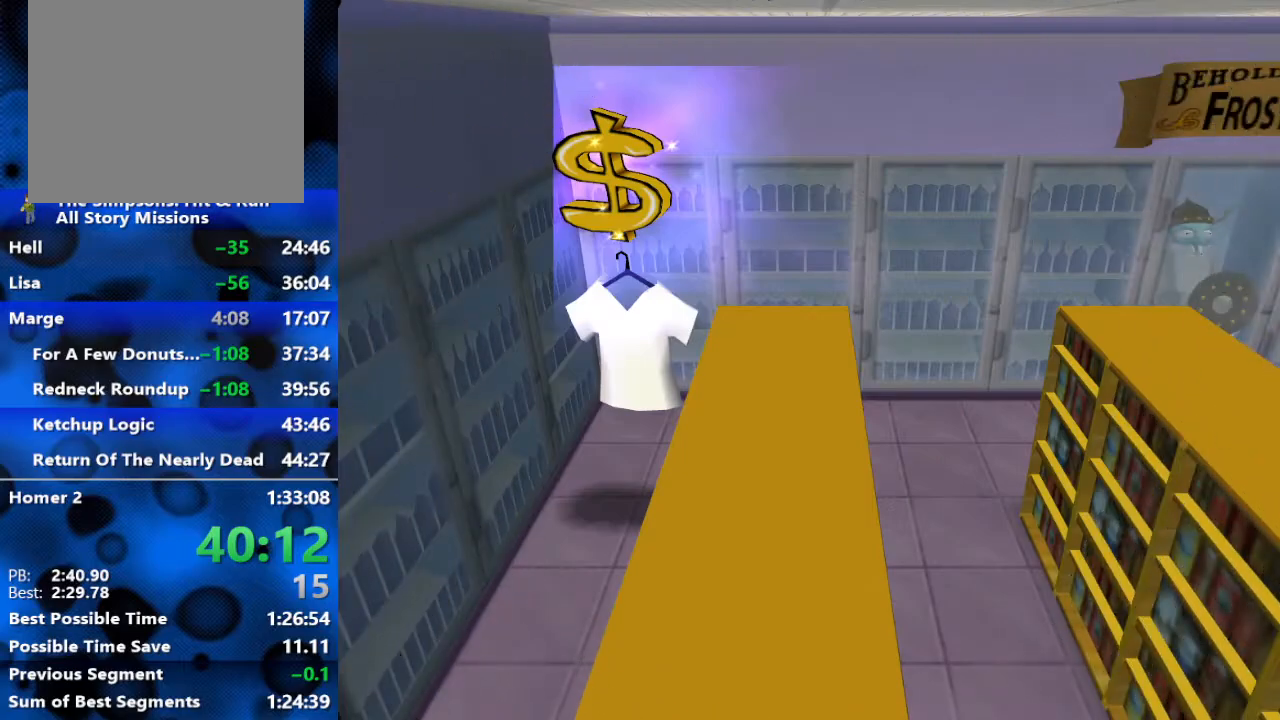
{"buttons": [], "left_stick": "center", "right_stick": "center", "events": [[333, "START", "down"], [450, "START", "up"]]}
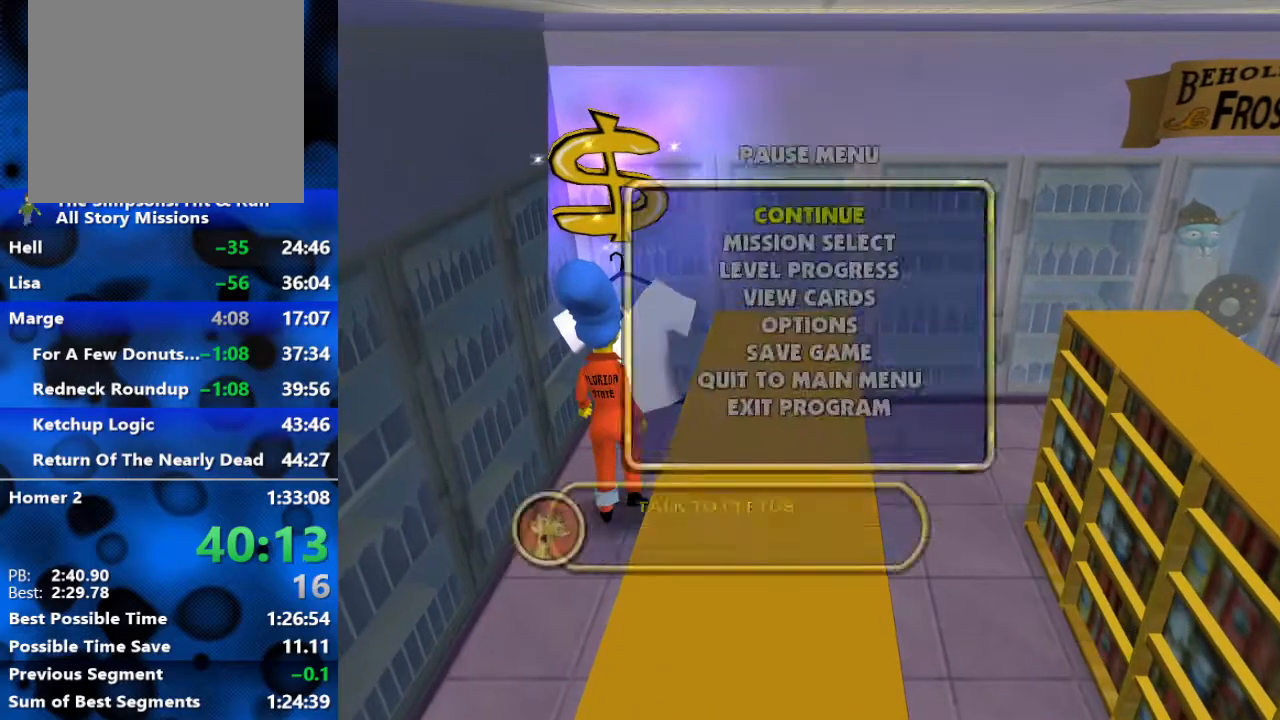
{"buttons": [], "left_stick": "center", "right_stick": "center", "events": [[233, "DPAD_DOWN", "down"], [333, "DPAD_DOWN", "up"], [333, "R3", "down"], [433, "R3", "up"]]}
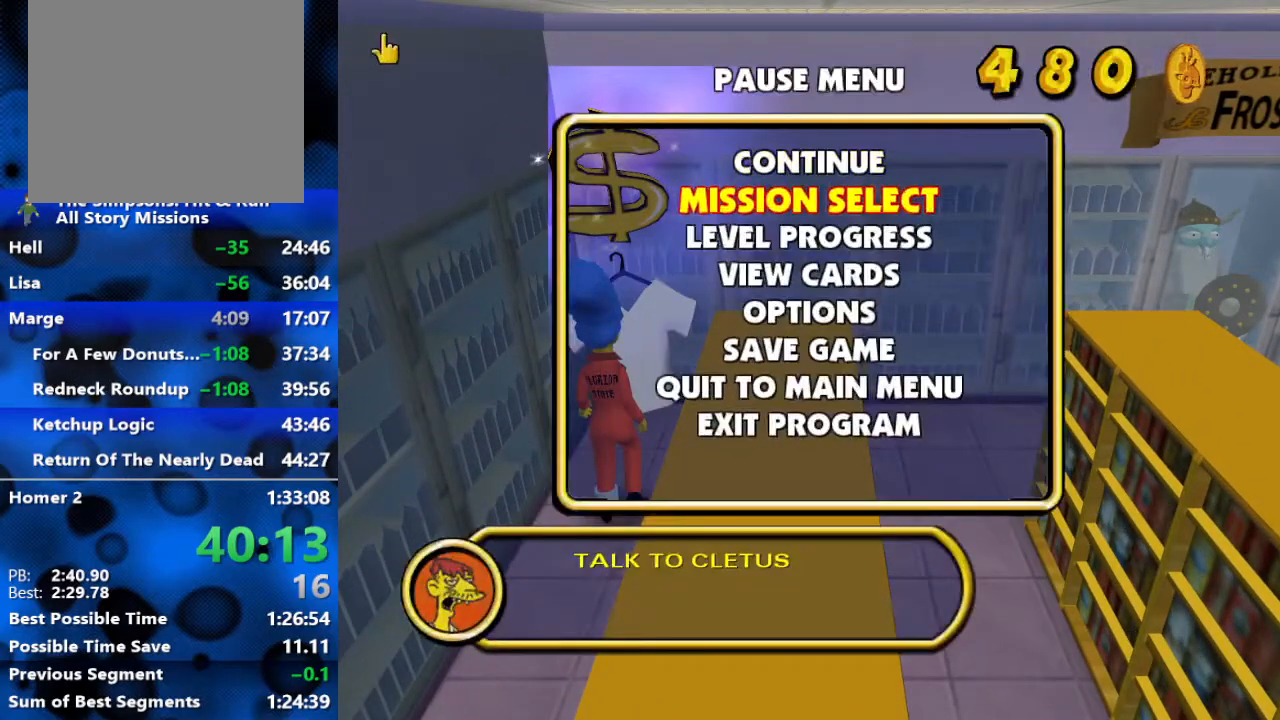
{"buttons": [], "left_stick": "center", "right_stick": "center", "events": []}
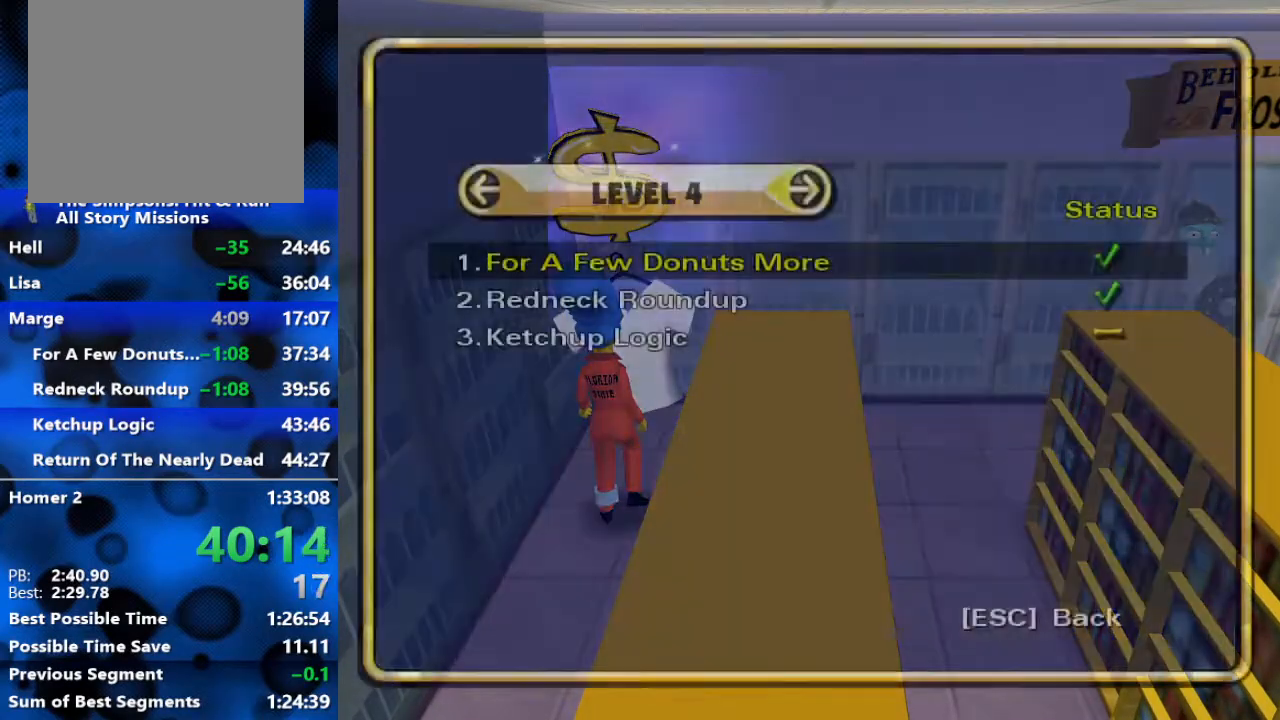
{"buttons": [], "left_stick": "center", "right_stick": "center", "events": [[167, "DPAD_UP", "down"], [300, "DPAD_UP", "up"], [300, "R3", "down"], [400, "R3", "up"]]}
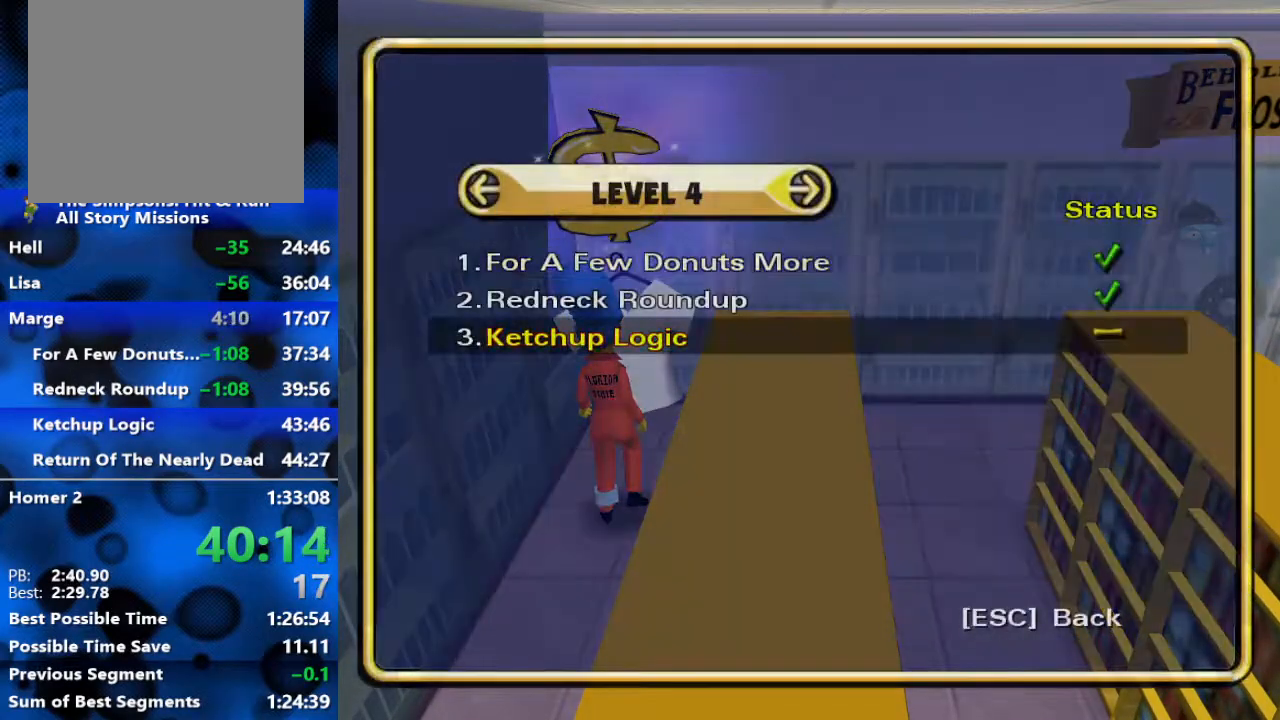
{"buttons": [], "left_stick": "center", "right_stick": "center", "events": []}
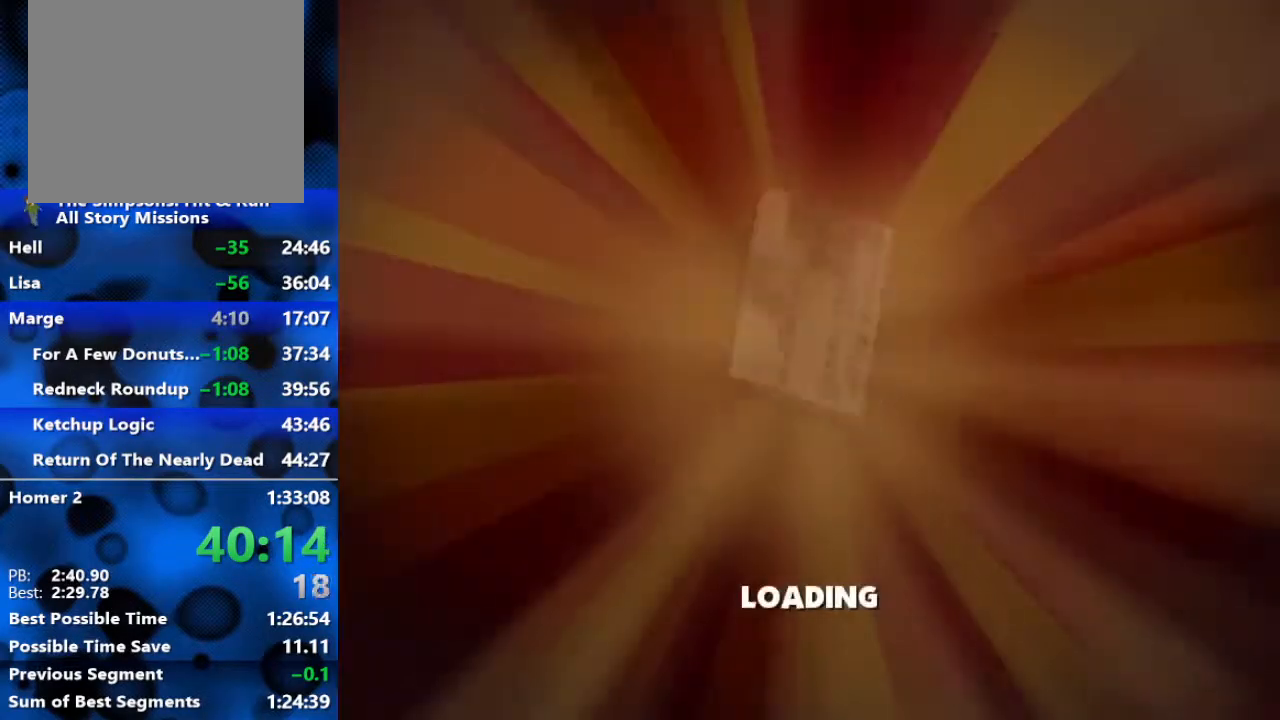
{"buttons": [], "left_stick": "right", "right_stick": "center", "events": [[167, "START", "down"], [400, "START", "up"], [433, "left_stick", "up-right"], [483, "START", "down"], [483, "left_stick", "right"], [500, "START", "up"]]}